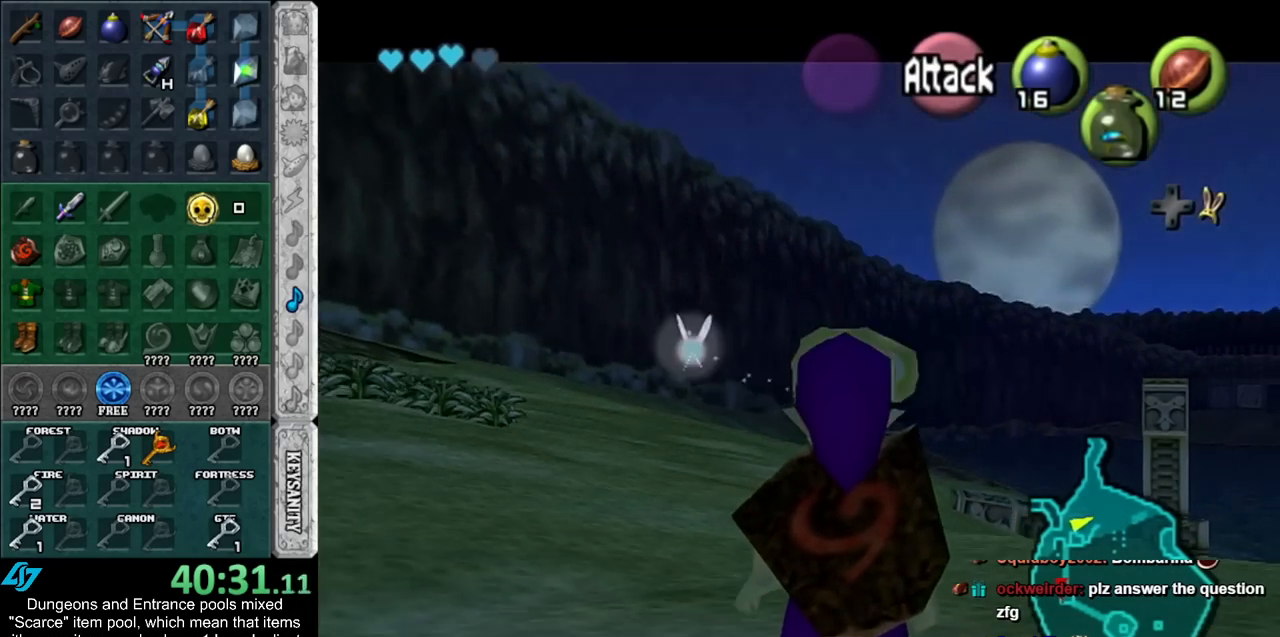
Gameplay with a controller (Nintendo layout); each line is a JSON object with the inputs held at the frame after it. "events" lists button and stick changes between this image and that frame as [ms after this image, input, new state], when the widget could be followed in between. Not read: L2 L3 R3.
{"buttons": ["Y"], "left_stick": "center", "right_stick": "center", "events": [[350, "L1", "up"], [417, "Y", "down"]]}
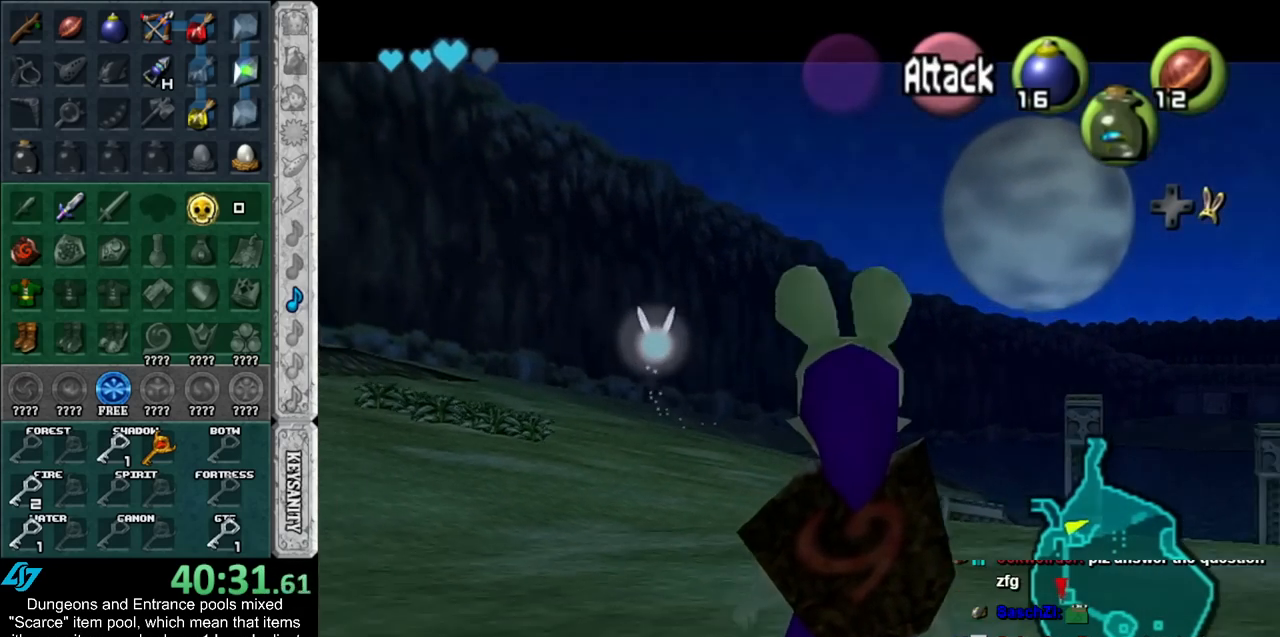
{"buttons": [], "left_stick": "up", "right_stick": "center", "events": [[50, "Y", "up"], [50, "left_stick", "right"], [133, "L1", "down"], [167, "left_stick", "center"], [317, "L1", "up"], [350, "left_stick", "up"]]}
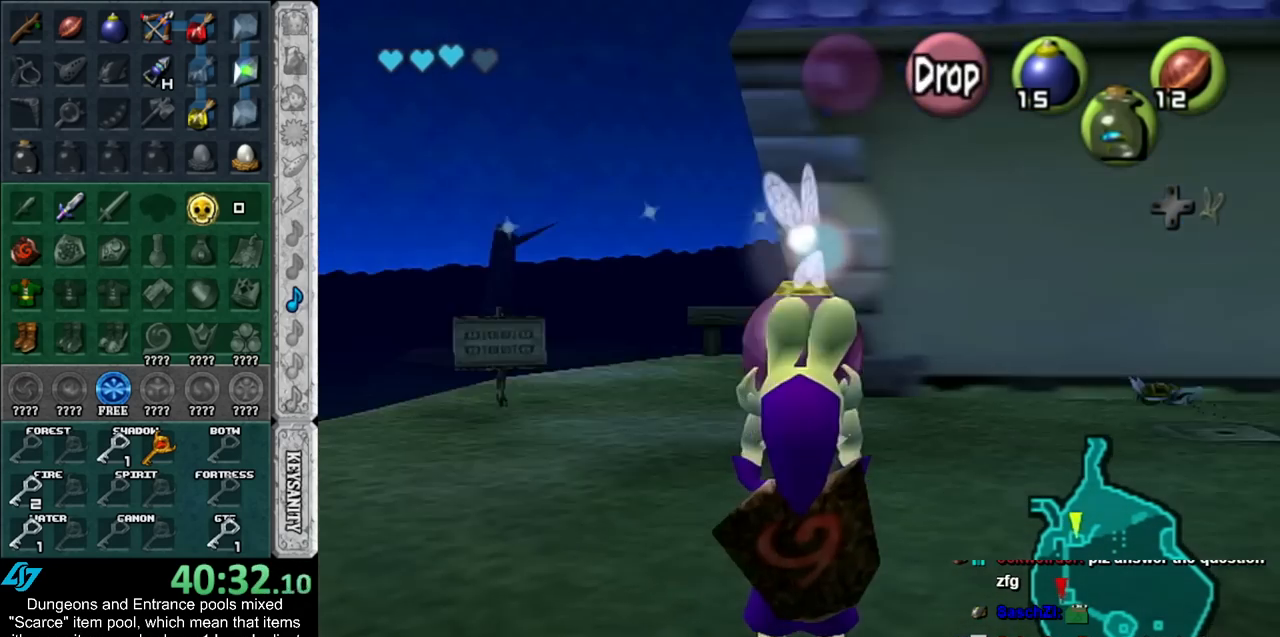
{"buttons": [], "left_stick": "up-right", "right_stick": "center", "events": [[133, "left_stick", "up-right"]]}
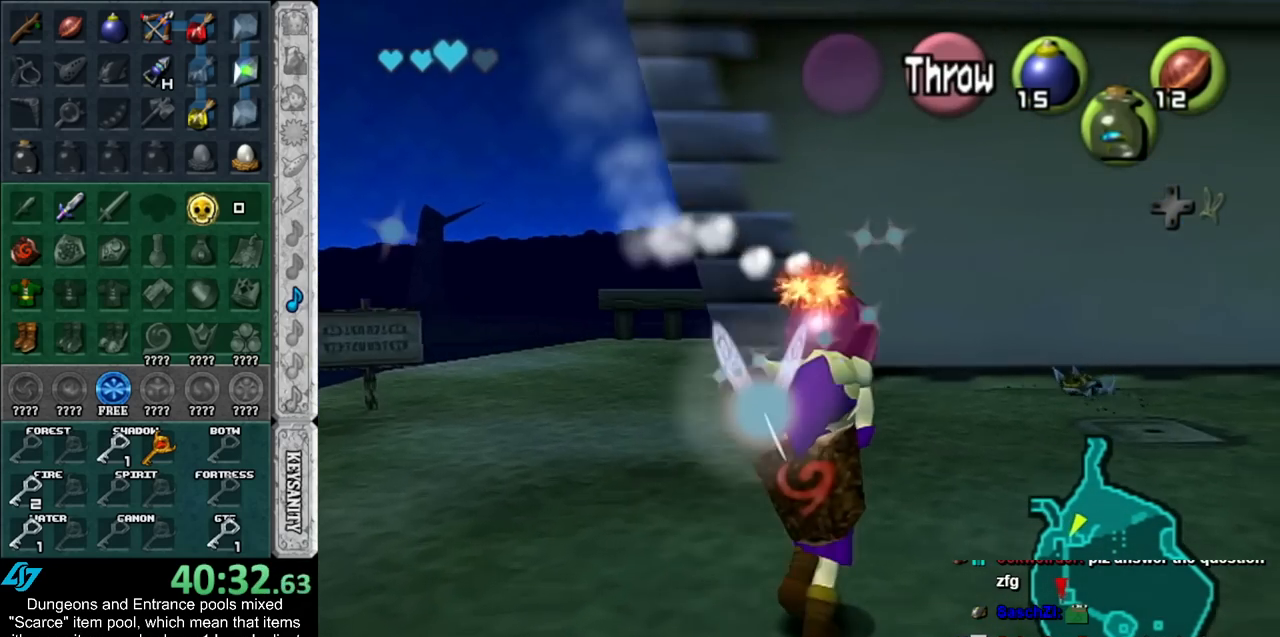
{"buttons": [], "left_stick": "up-right", "right_stick": "center", "events": []}
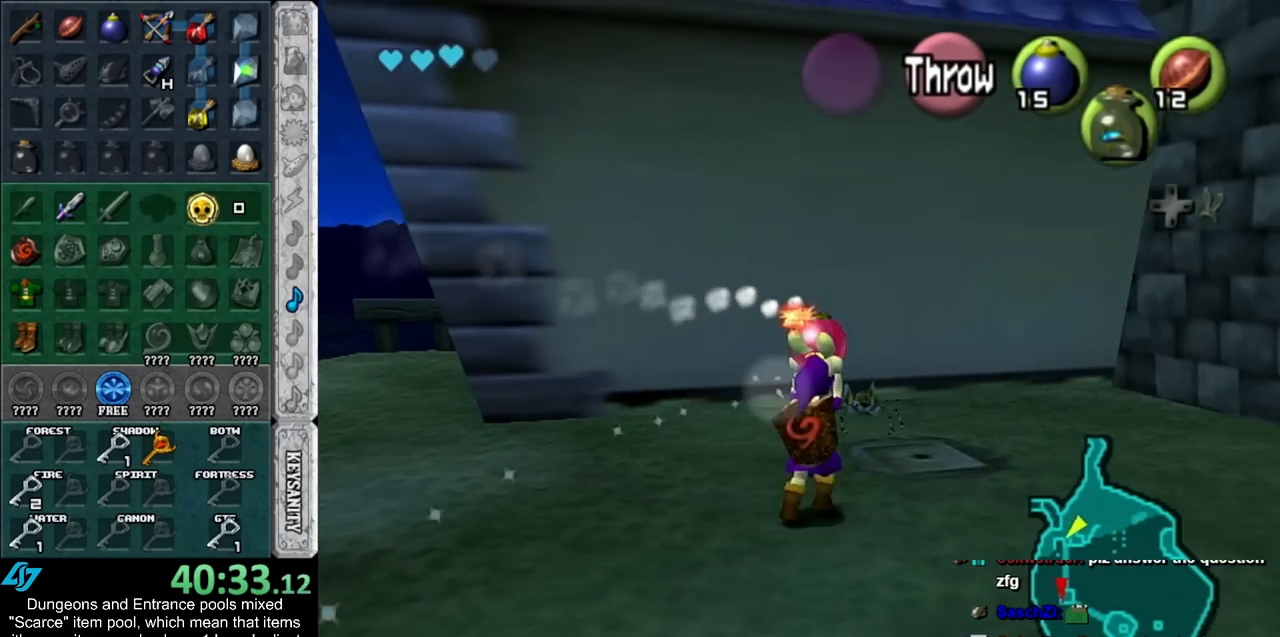
{"buttons": [], "left_stick": "down-right", "right_stick": "center", "events": [[100, "left_stick", "up"], [267, "R1", "down"], [267, "left_stick", "center"], [417, "R1", "up"], [450, "left_stick", "down-right"]]}
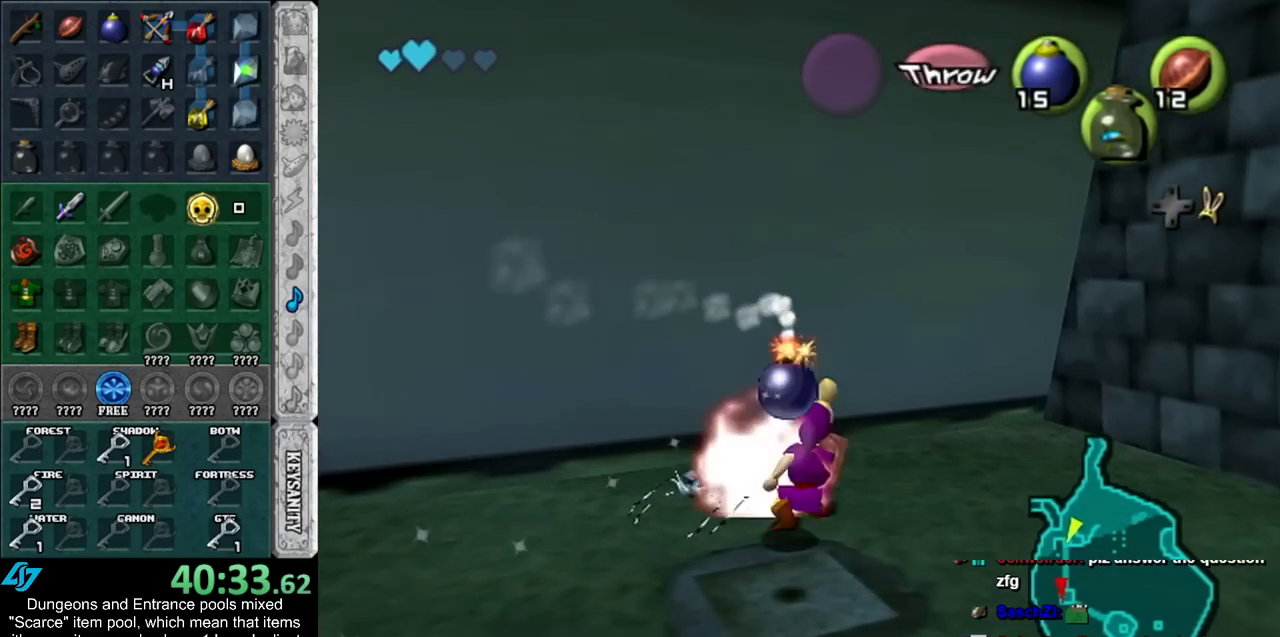
{"buttons": [], "left_stick": "up-right", "right_stick": "center", "events": [[317, "left_stick", "right"], [483, "left_stick", "up-right"]]}
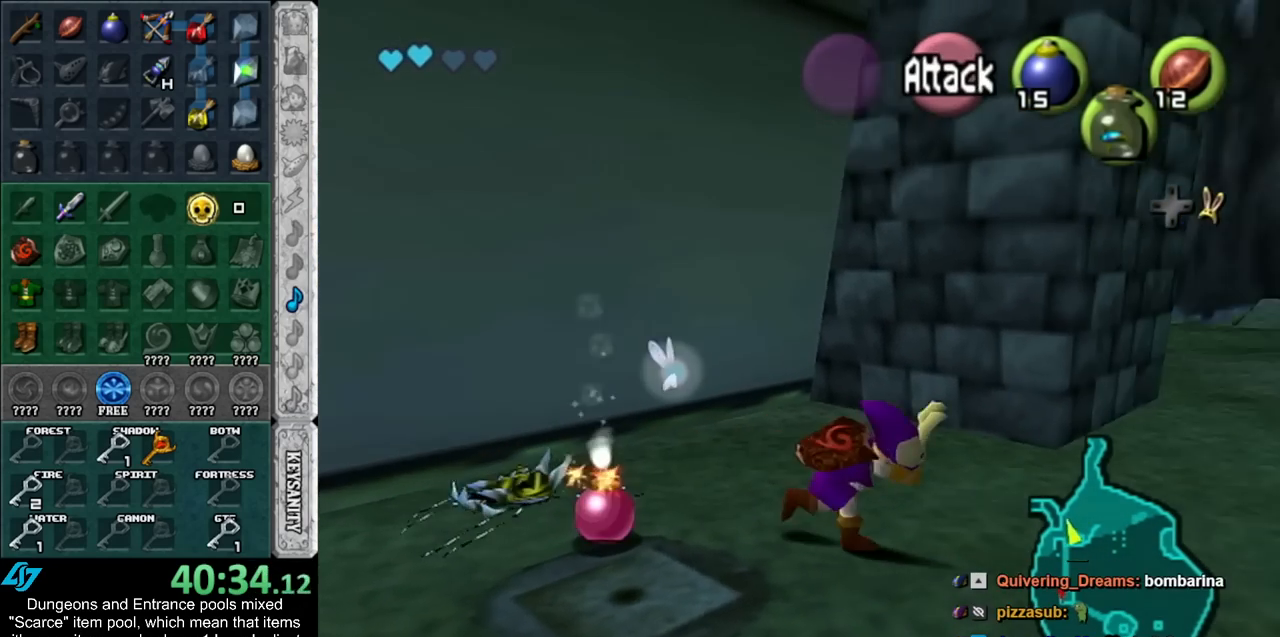
{"buttons": [], "left_stick": "up", "right_stick": "center", "events": [[333, "left_stick", "up"]]}
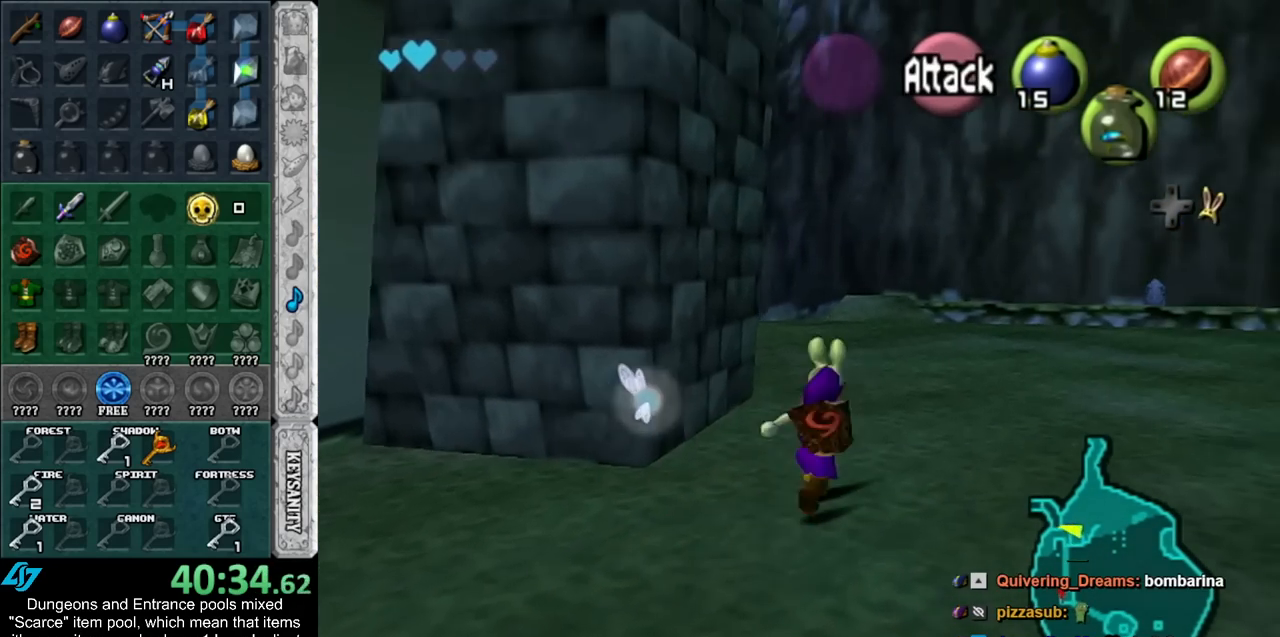
{"buttons": [], "left_stick": "up", "right_stick": "center", "events": []}
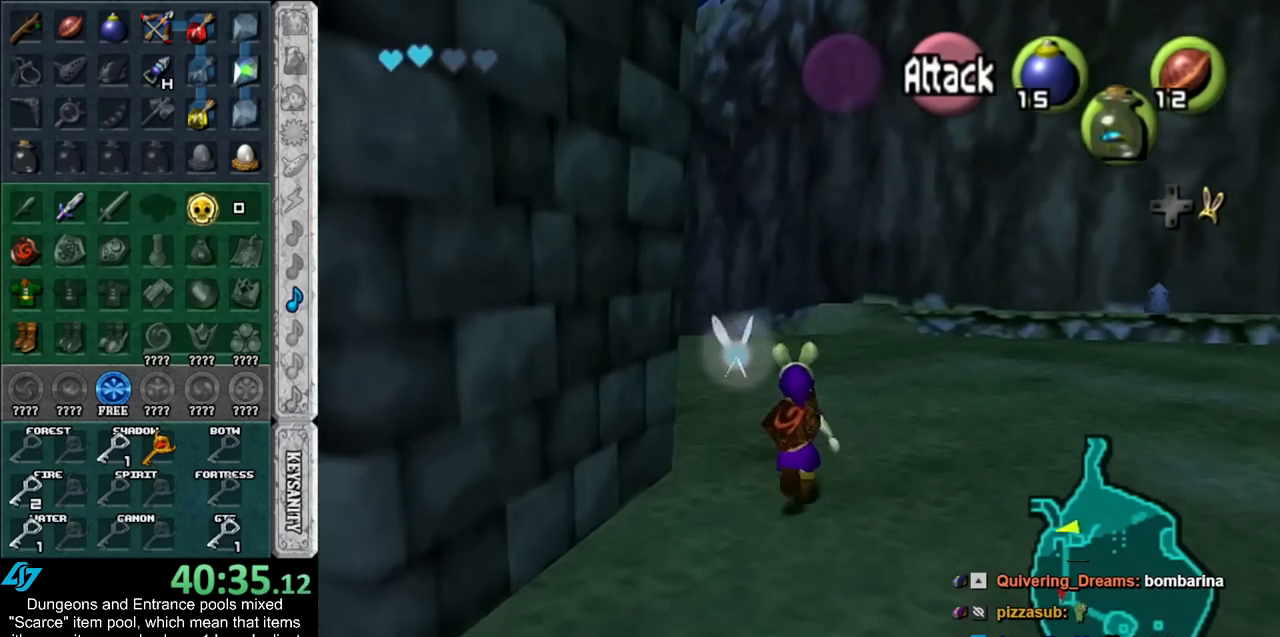
{"buttons": [], "left_stick": "up", "right_stick": "center", "events": []}
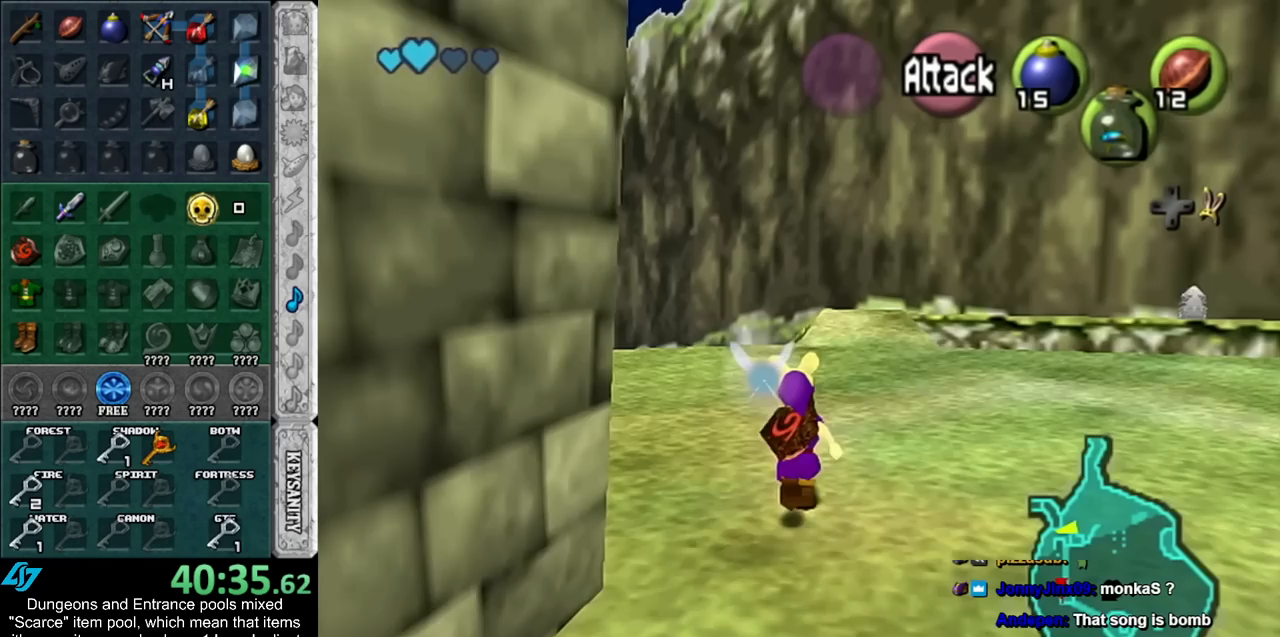
{"buttons": [], "left_stick": "up", "right_stick": "center", "events": []}
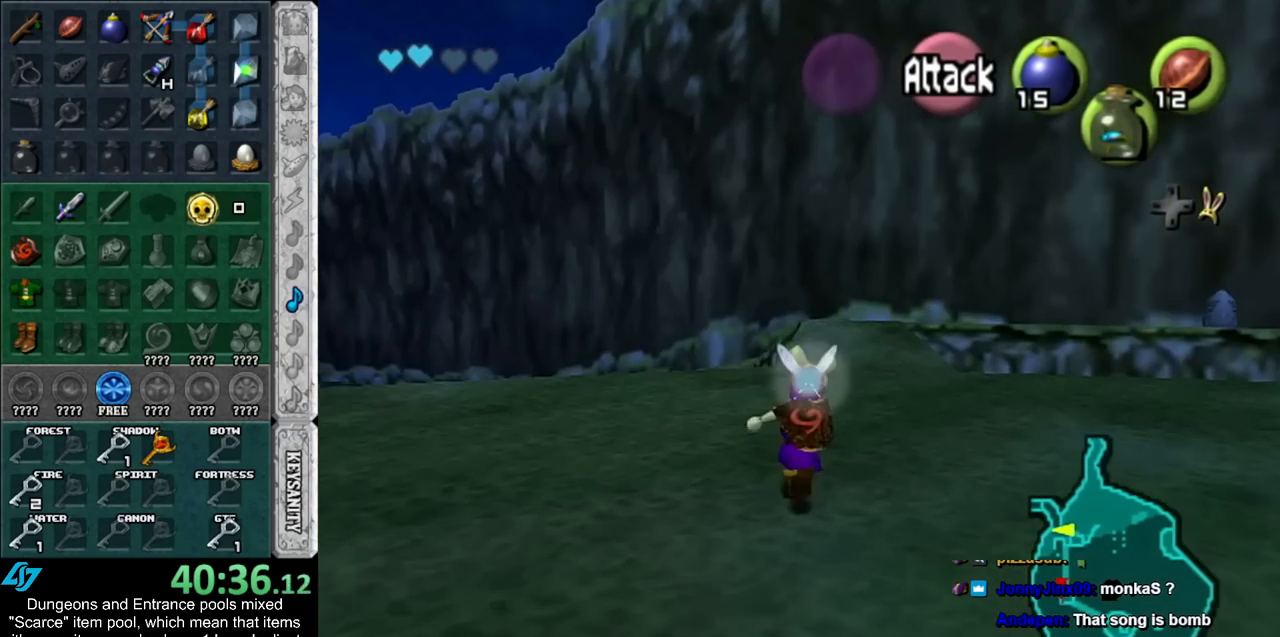
{"buttons": [], "left_stick": "up", "right_stick": "center", "events": []}
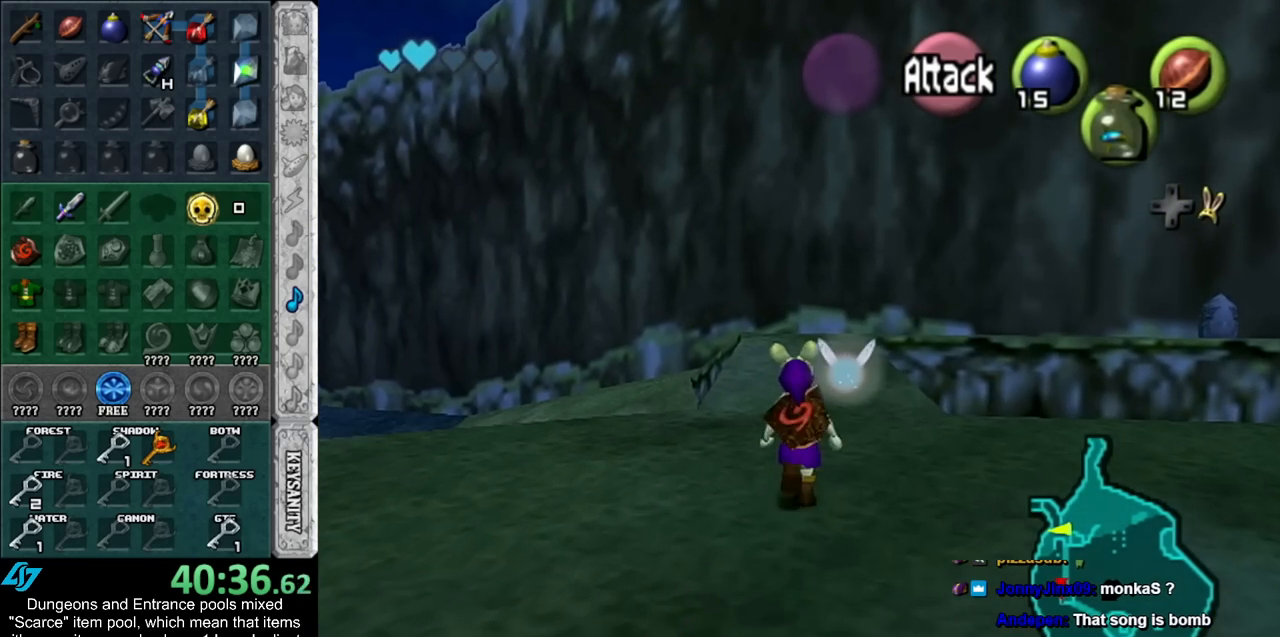
{"buttons": [], "left_stick": "up", "right_stick": "center", "events": []}
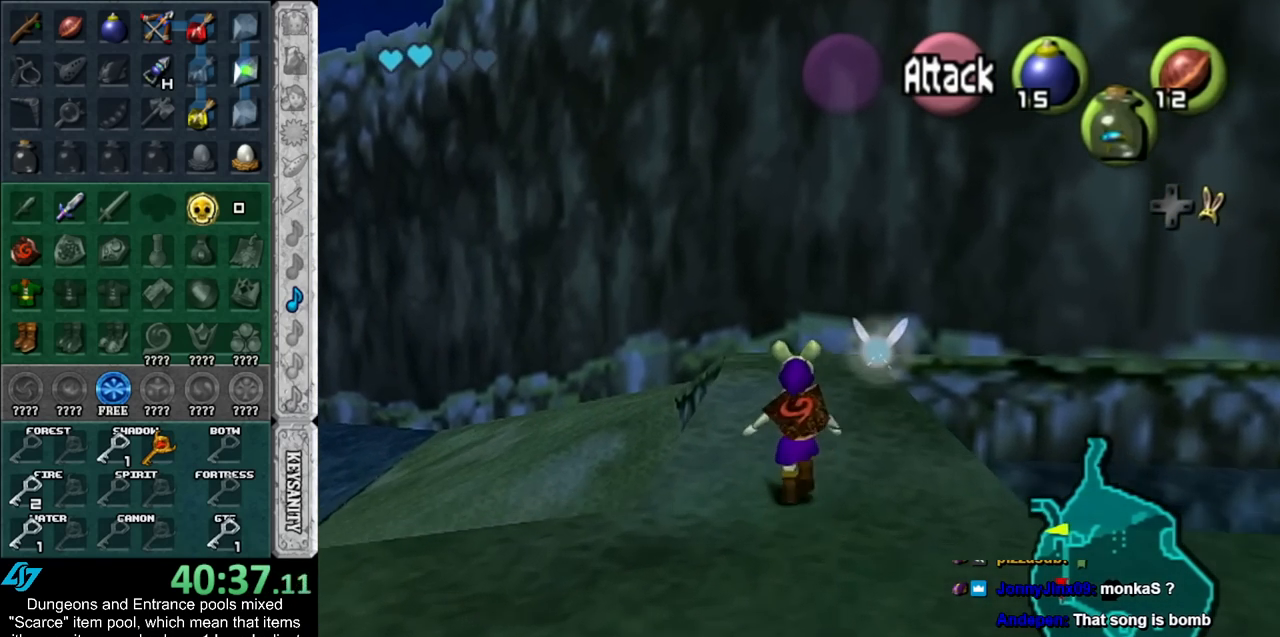
{"buttons": [], "left_stick": "up", "right_stick": "center", "events": []}
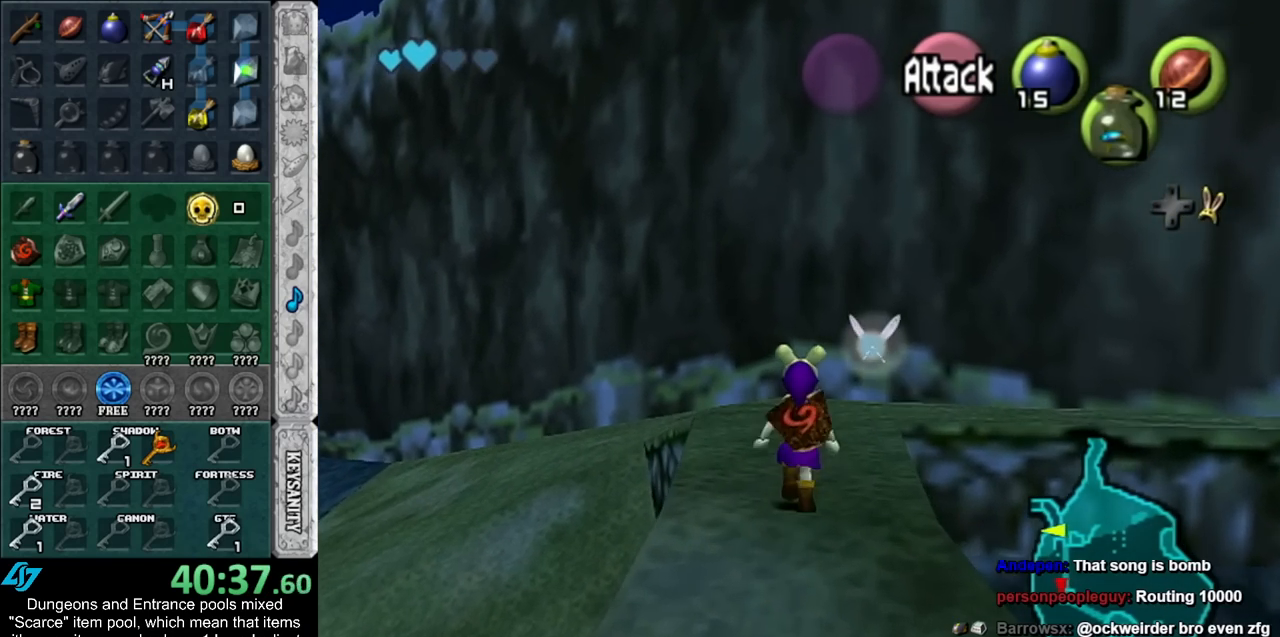
{"buttons": [], "left_stick": "up-right", "right_stick": "center", "events": [[383, "left_stick", "up-right"]]}
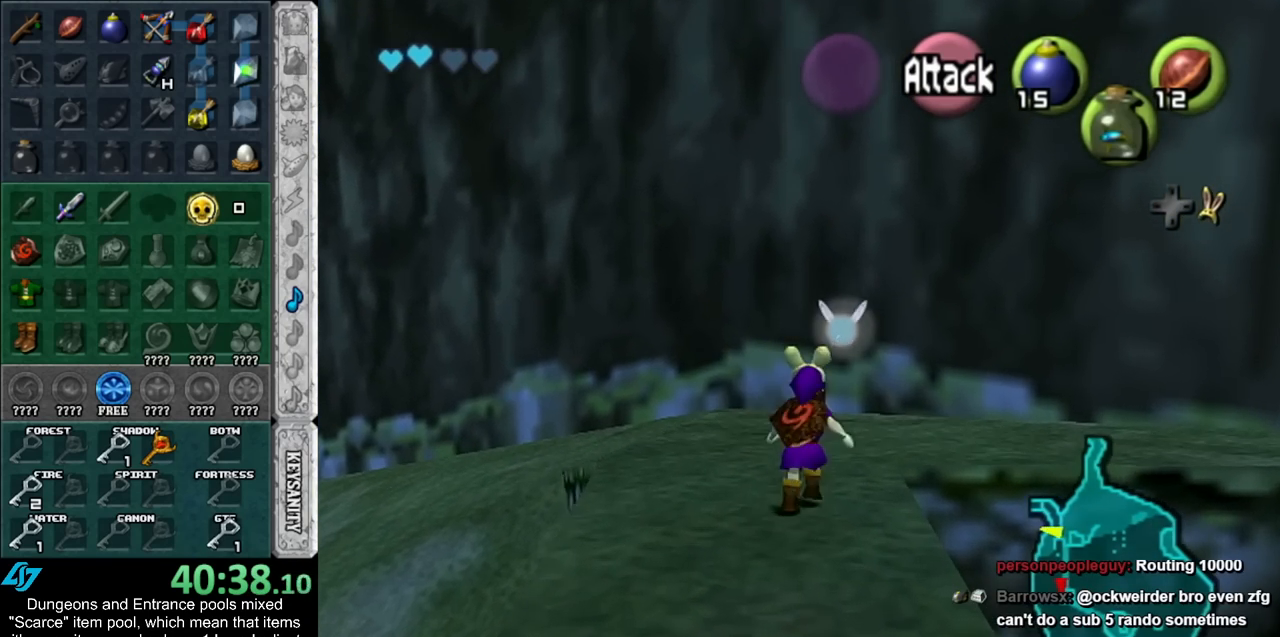
{"buttons": [], "left_stick": "up-right", "right_stick": "center", "events": []}
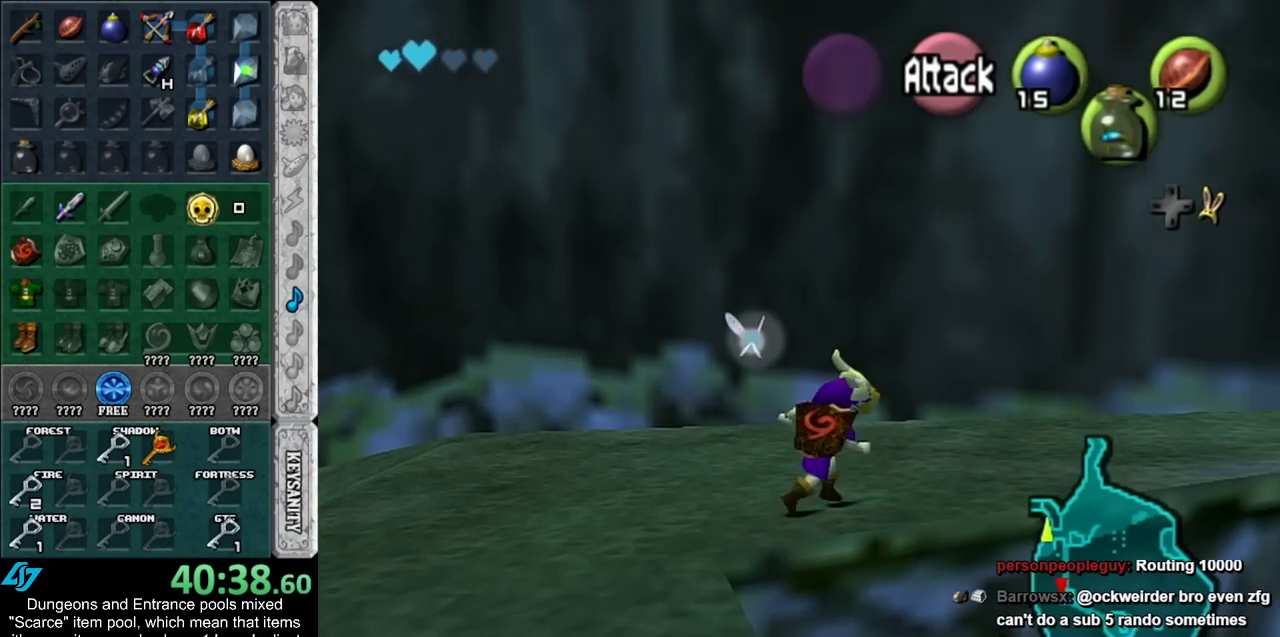
{"buttons": [], "left_stick": "up-right", "right_stick": "center", "events": []}
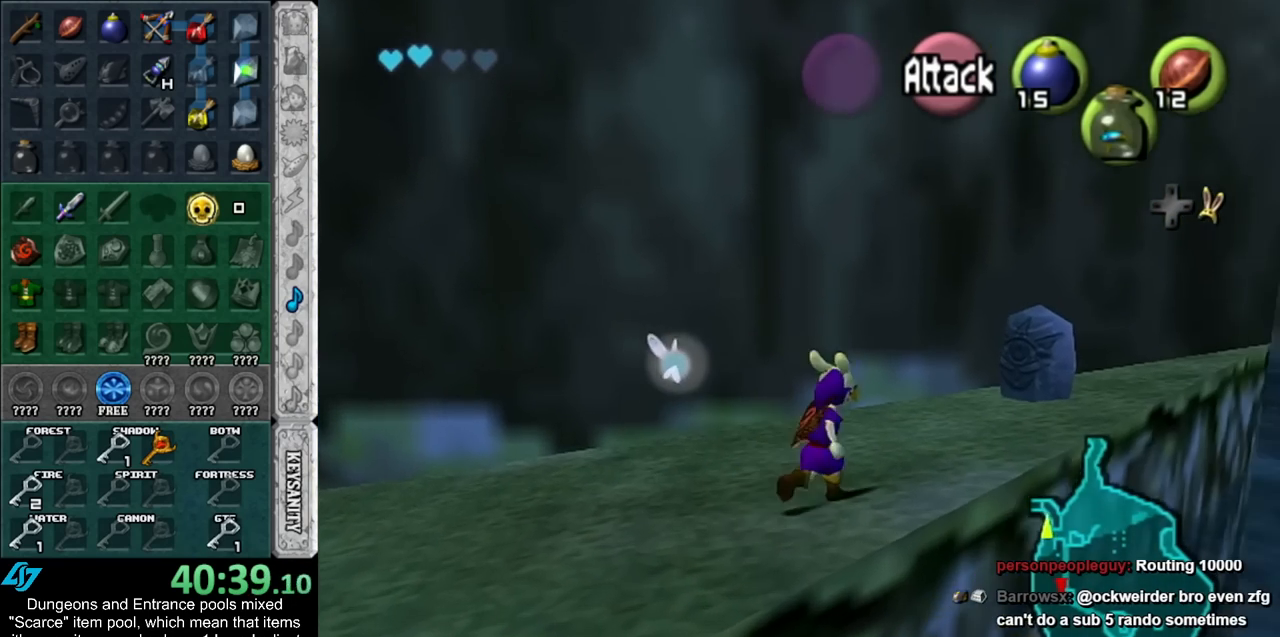
{"buttons": ["A"], "left_stick": "up-right", "right_stick": "center", "events": [[483, "A", "down"]]}
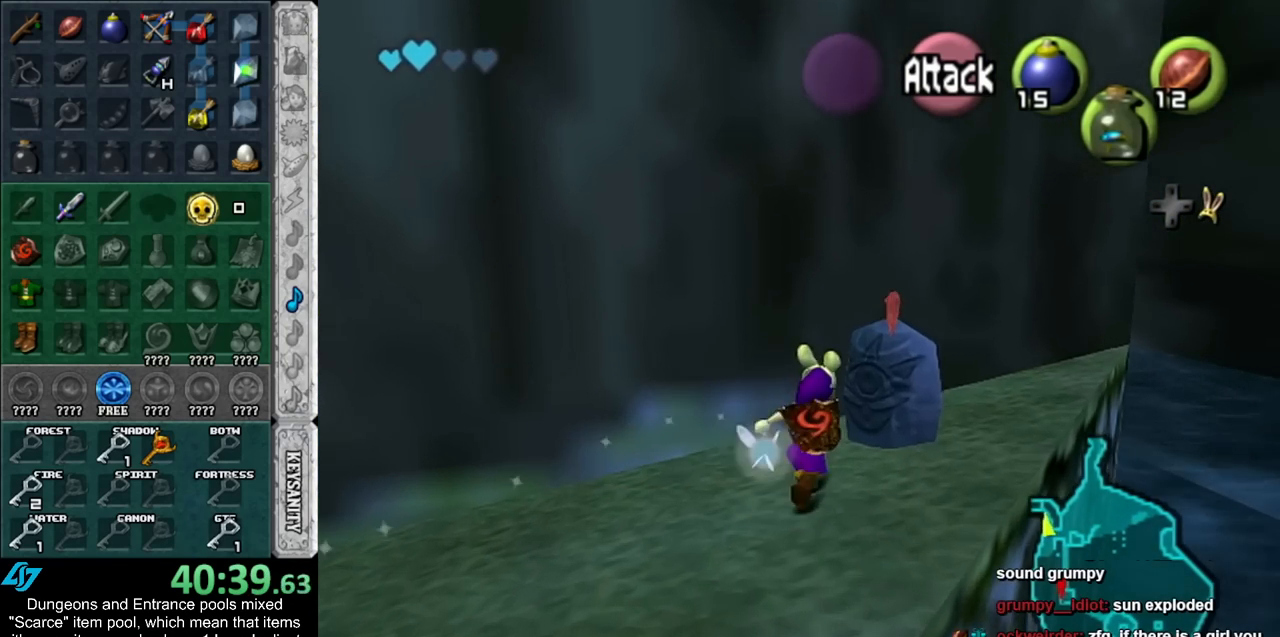
{"buttons": ["A"], "left_stick": "down", "right_stick": "center", "events": [[50, "left_stick", "center"], [67, "A", "up"], [133, "A", "down"], [233, "A", "up"], [300, "A", "down"], [367, "A", "up"], [367, "left_stick", "down"], [450, "A", "down"]]}
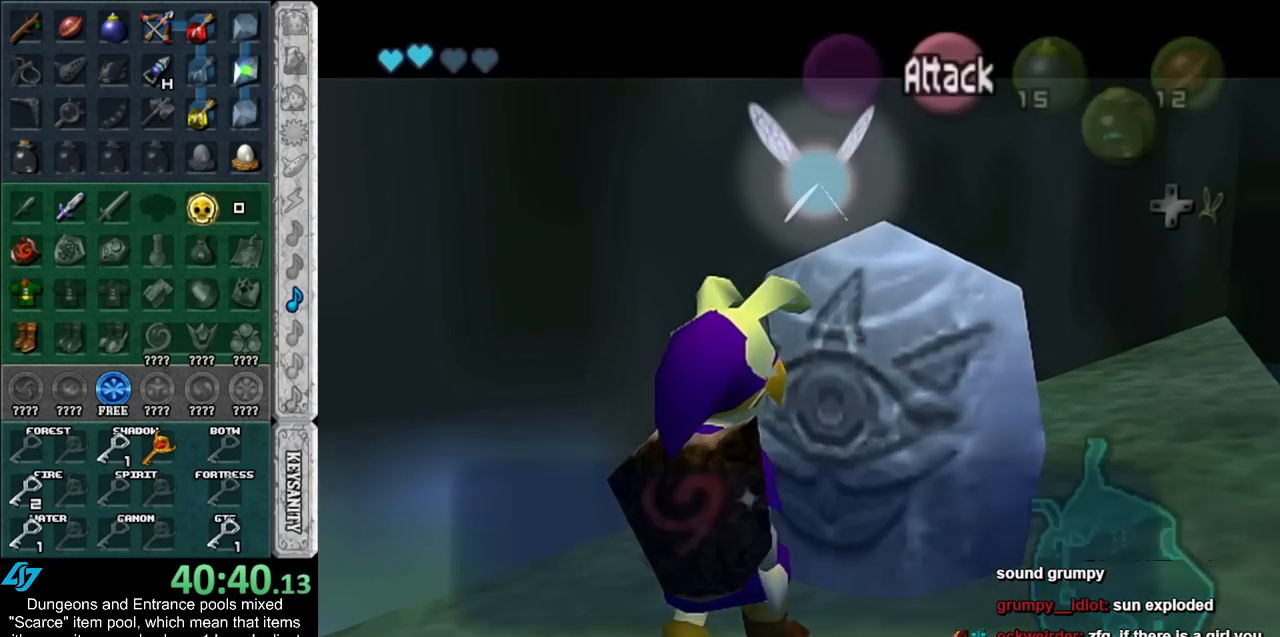
{"buttons": [], "left_stick": "down", "right_stick": "center", "events": [[17, "A", "up"]]}
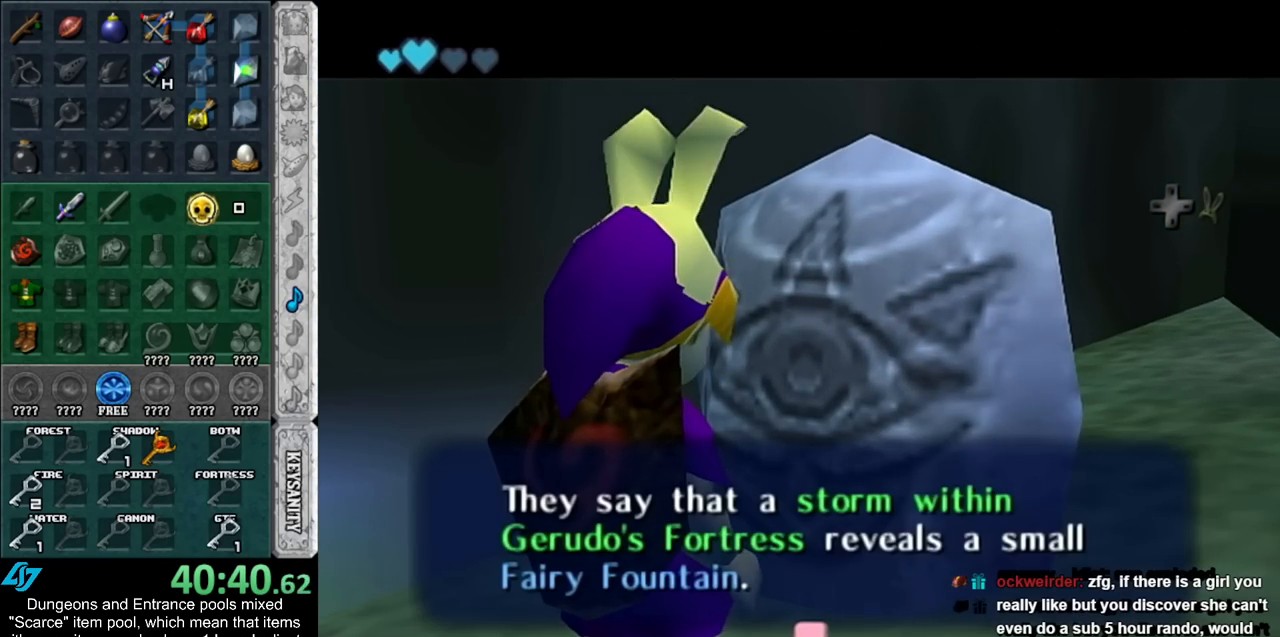
{"buttons": [], "left_stick": "down", "right_stick": "center", "events": []}
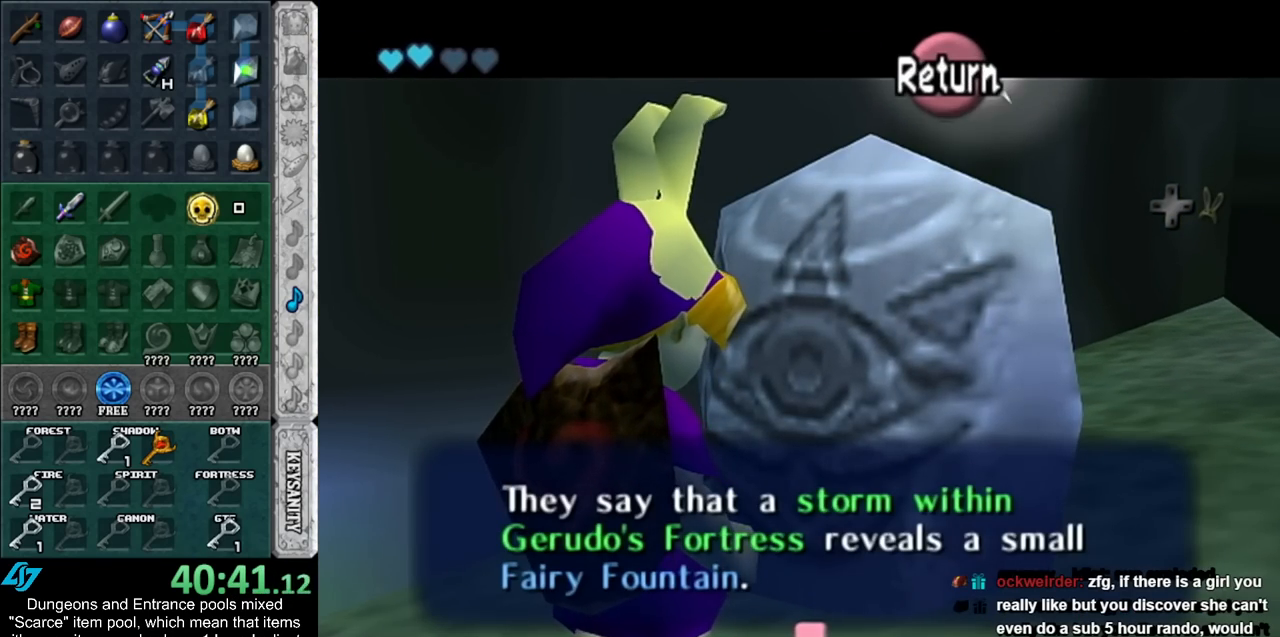
{"buttons": [], "left_stick": "down", "right_stick": "center", "events": []}
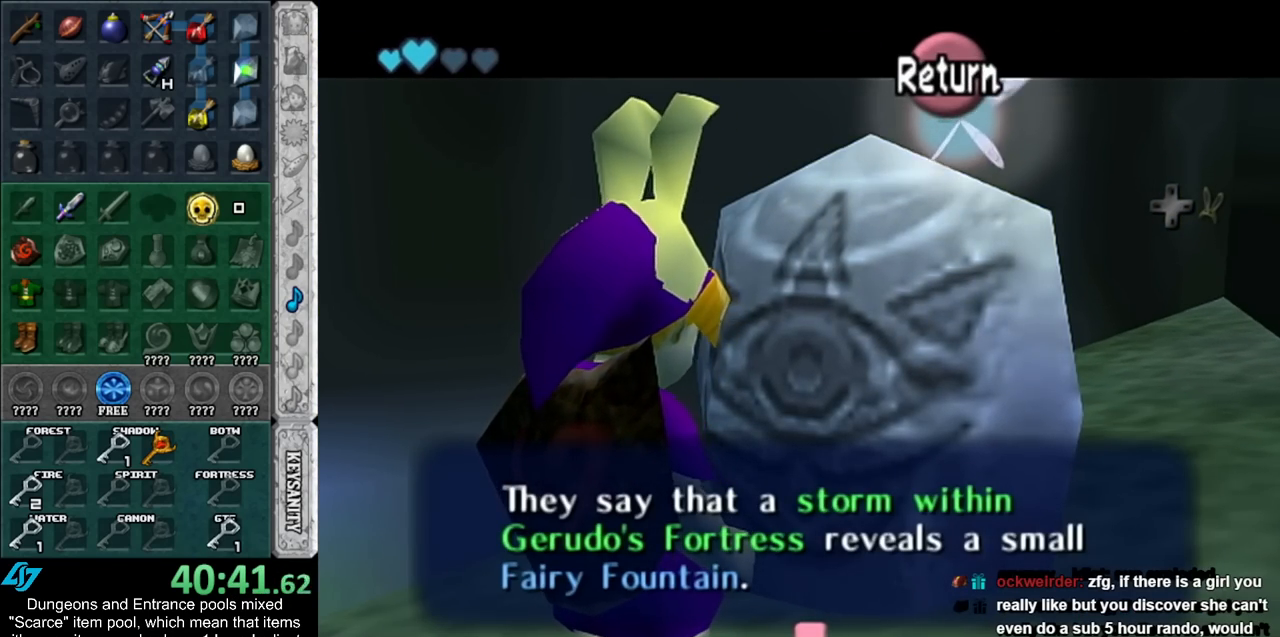
{"buttons": [], "left_stick": "down", "right_stick": "center", "events": [[133, "A", "down"], [300, "A", "up"]]}
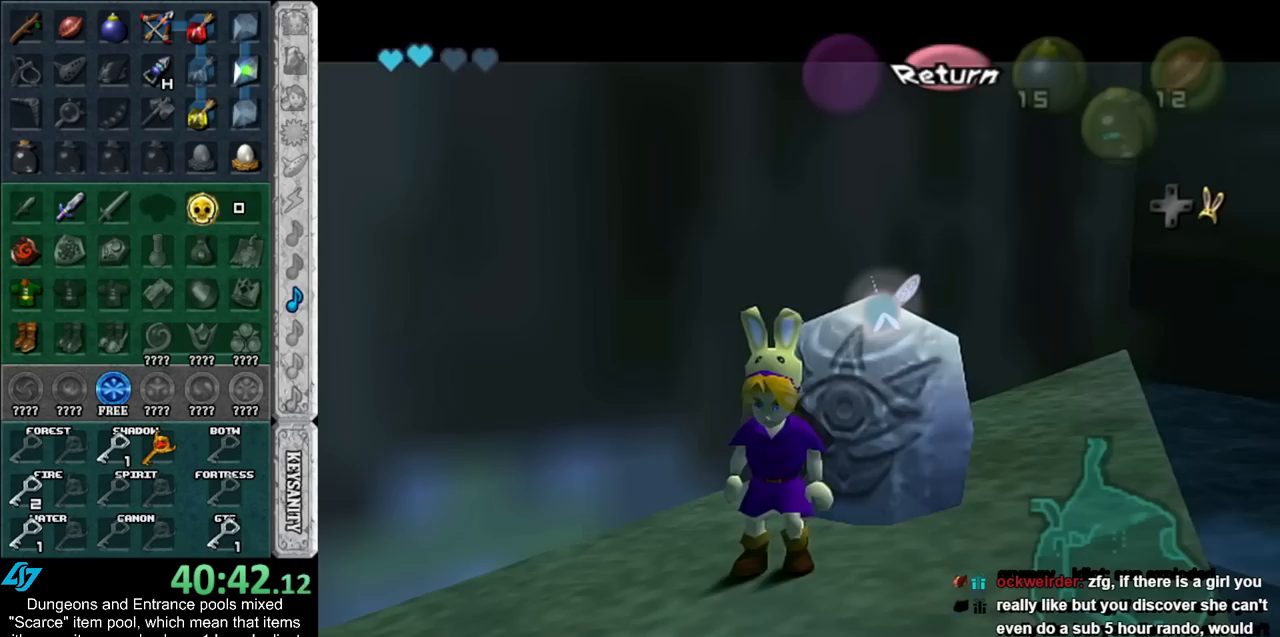
{"buttons": [], "left_stick": "up", "right_stick": "center", "events": [[83, "L1", "down"], [133, "left_stick", "center"], [300, "L1", "up"], [300, "left_stick", "up"]]}
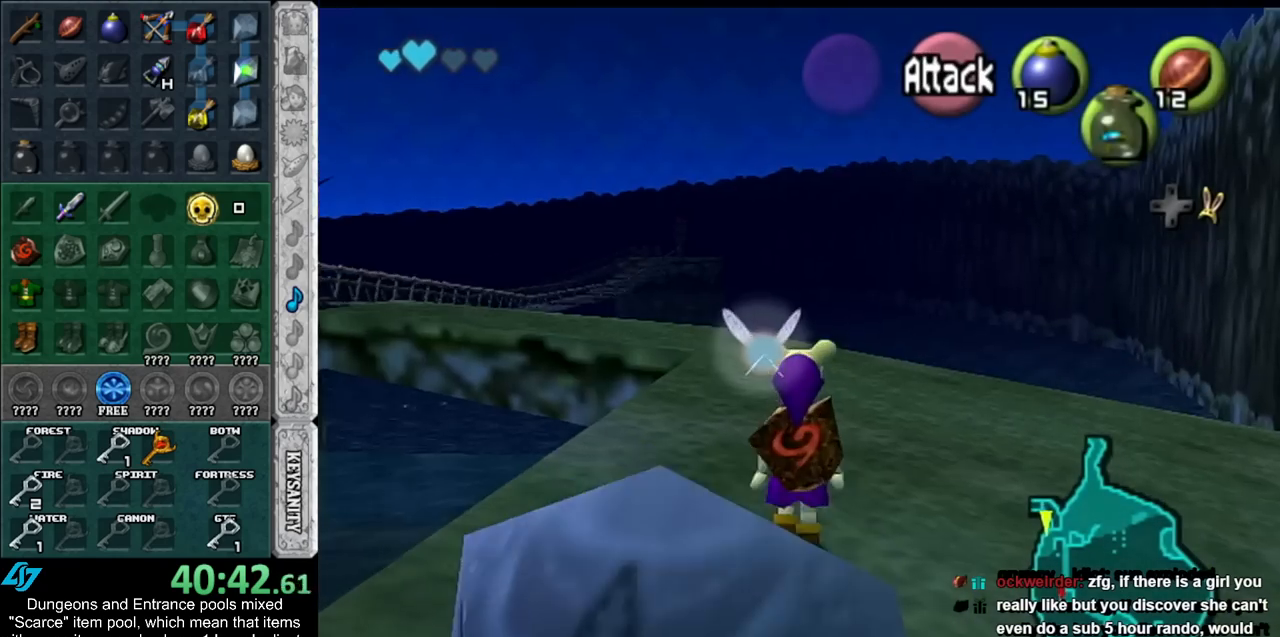
{"buttons": [], "left_stick": "up", "right_stick": "center", "events": []}
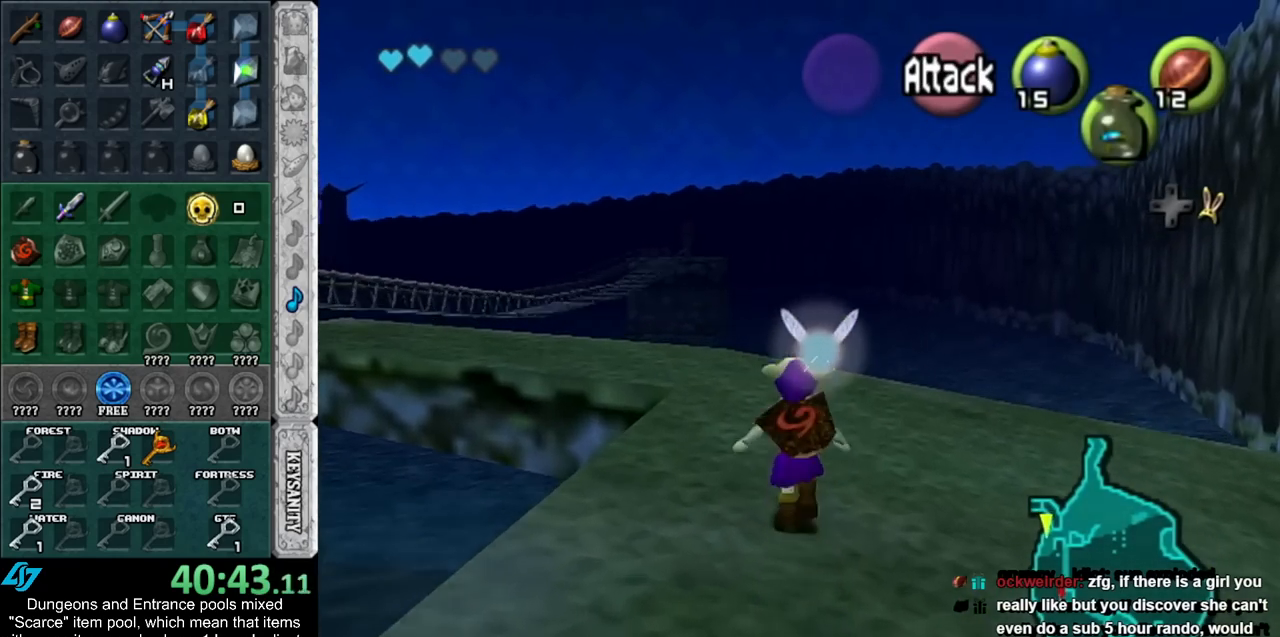
{"buttons": [], "left_stick": "up-left", "right_stick": "center", "events": [[233, "left_stick", "up-left"]]}
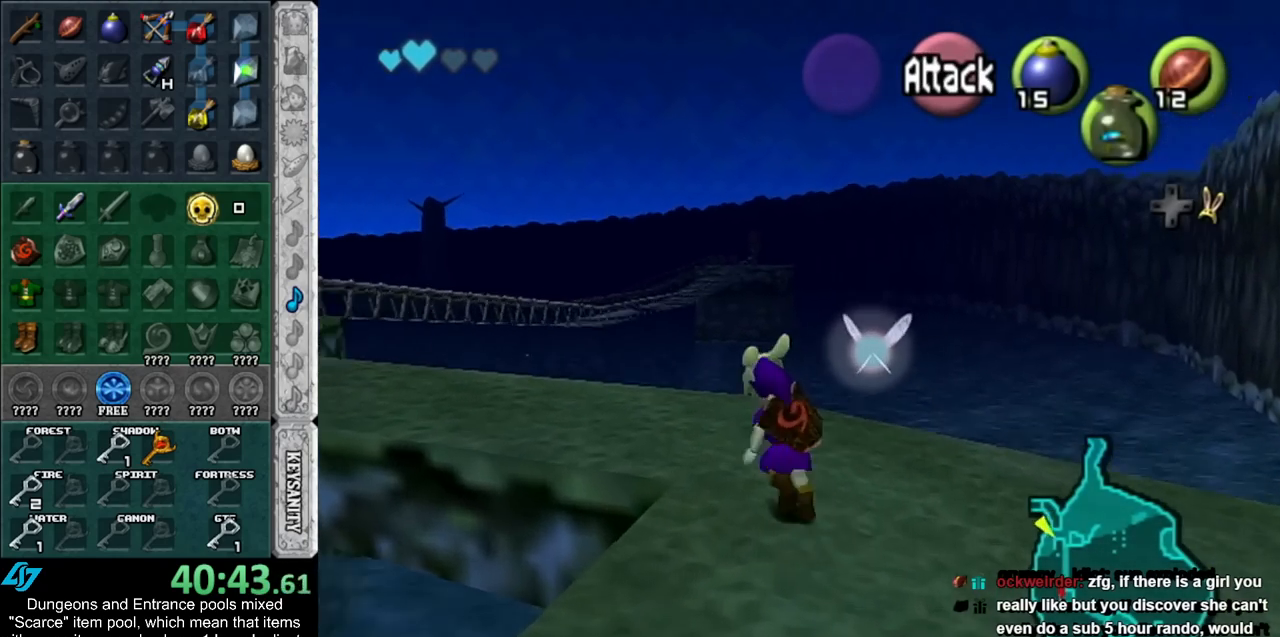
{"buttons": [], "left_stick": "up-left", "right_stick": "center", "events": [[50, "Y", "down"], [233, "Y", "up"]]}
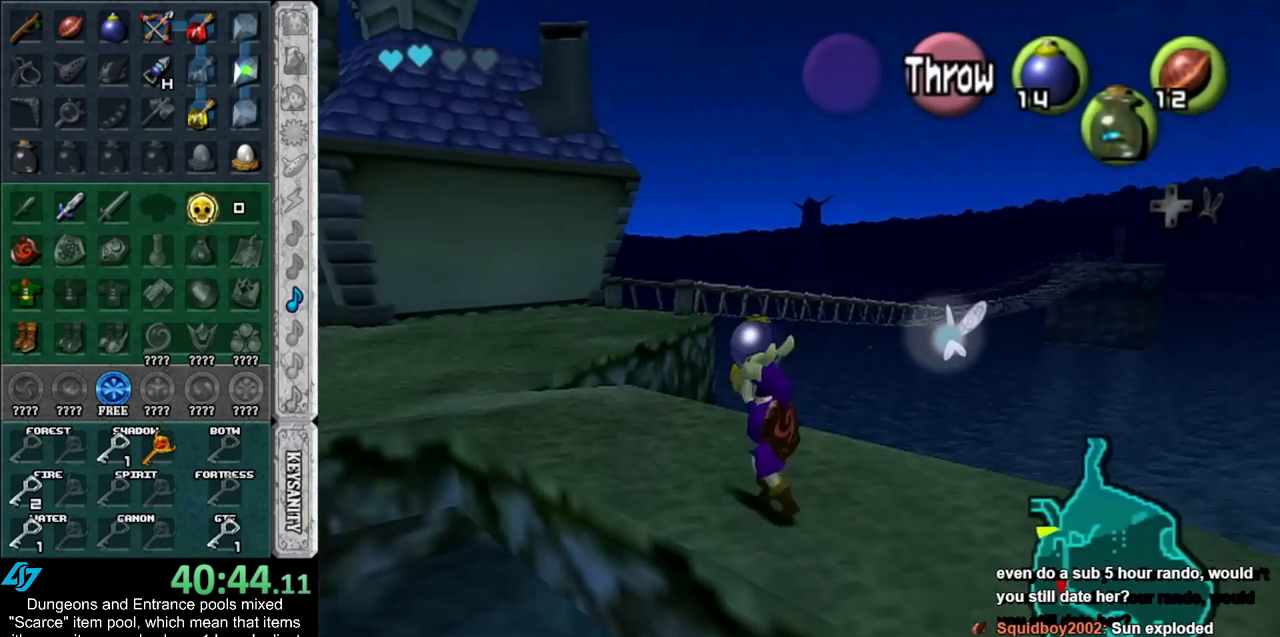
{"buttons": [], "left_stick": "up-left", "right_stick": "center", "events": []}
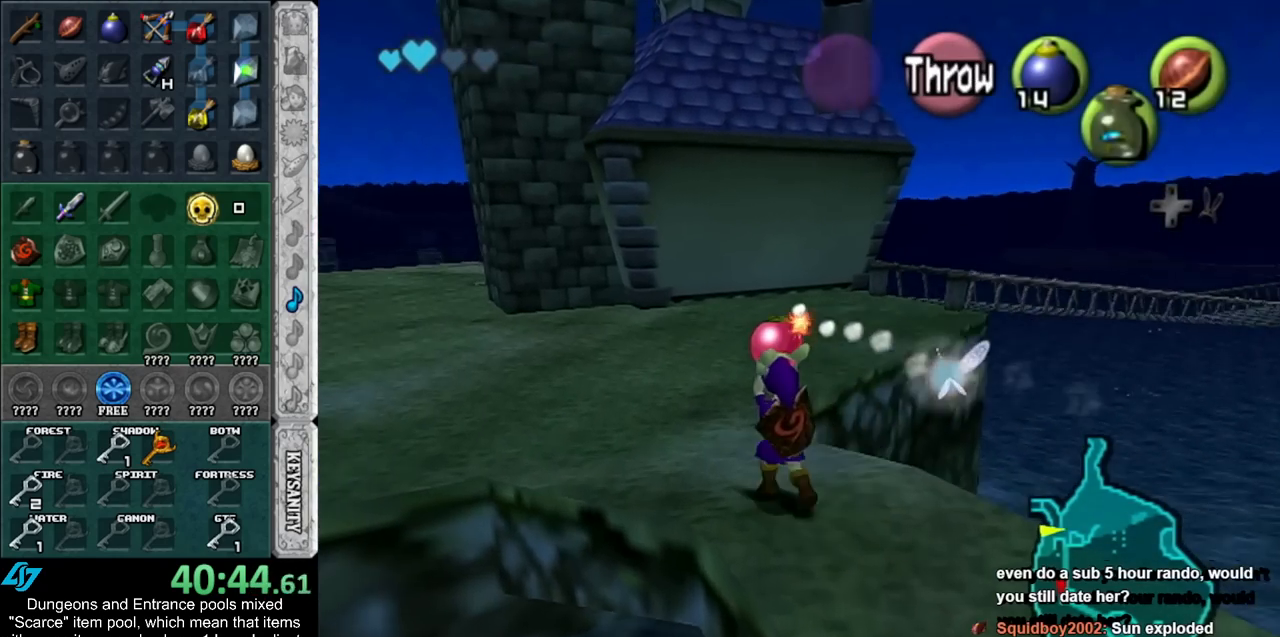
{"buttons": [], "left_stick": "up", "right_stick": "center", "events": [[83, "left_stick", "up"]]}
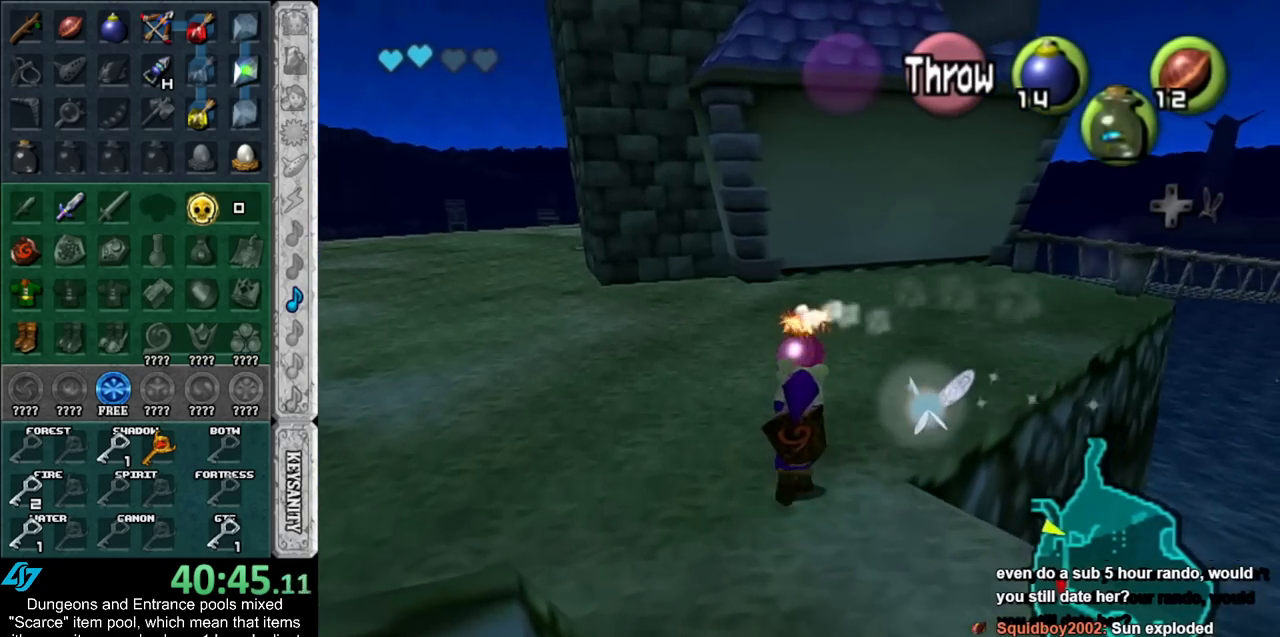
{"buttons": [], "left_stick": "up", "right_stick": "center", "events": []}